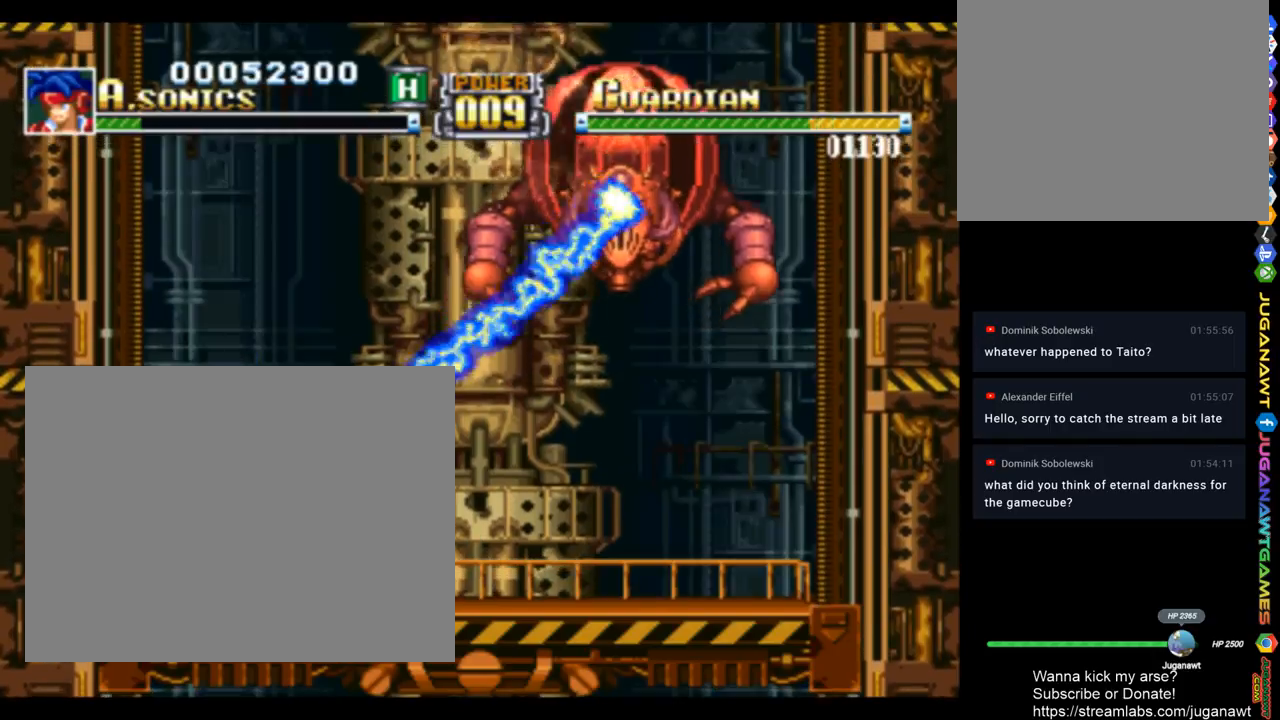
Gameplay with a controller (PlayStation layout); each line is a JSON object with the inputs held at the frame after it. "events" lists button and stick changes between this image and that frame as [ms after this image, input, new state], when the widget could be followed in between.
{"buttons": ["SQUARE"], "left_stick": "center", "right_stick": "center", "events": [[17, "DPAD_RIGHT", "down"], [250, "DPAD_RIGHT", "up"], [383, "DPAD_UP", "up"]]}
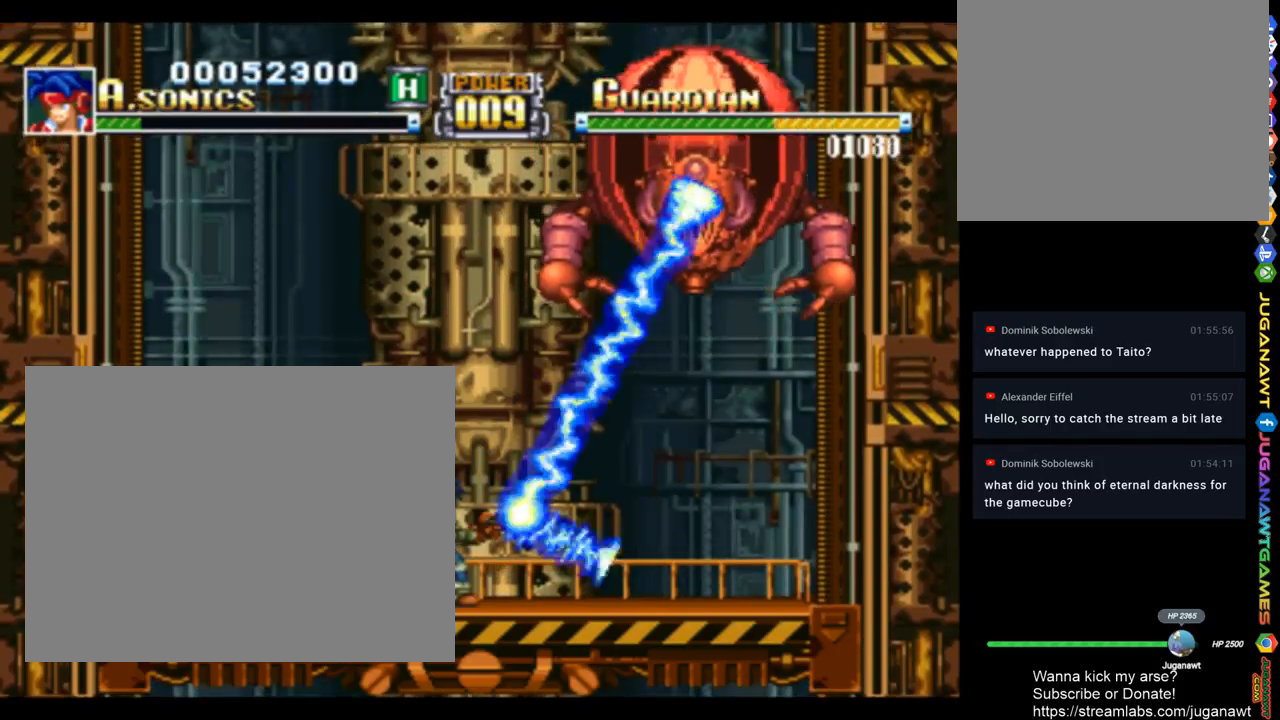
{"buttons": ["SQUARE", "DPAD_UP"], "left_stick": "center", "right_stick": "center", "events": [[417, "DPAD_UP", "down"]]}
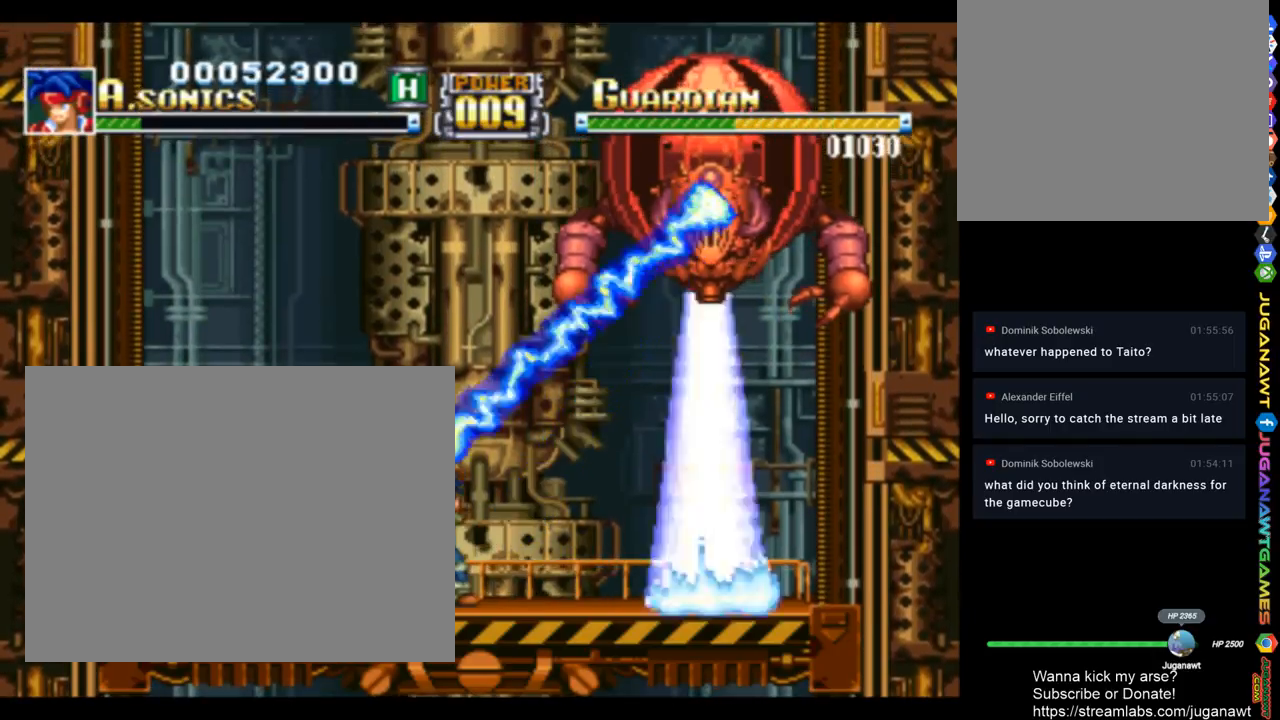
{"buttons": ["SQUARE", "DPAD_UP"], "left_stick": "center", "right_stick": "center", "events": []}
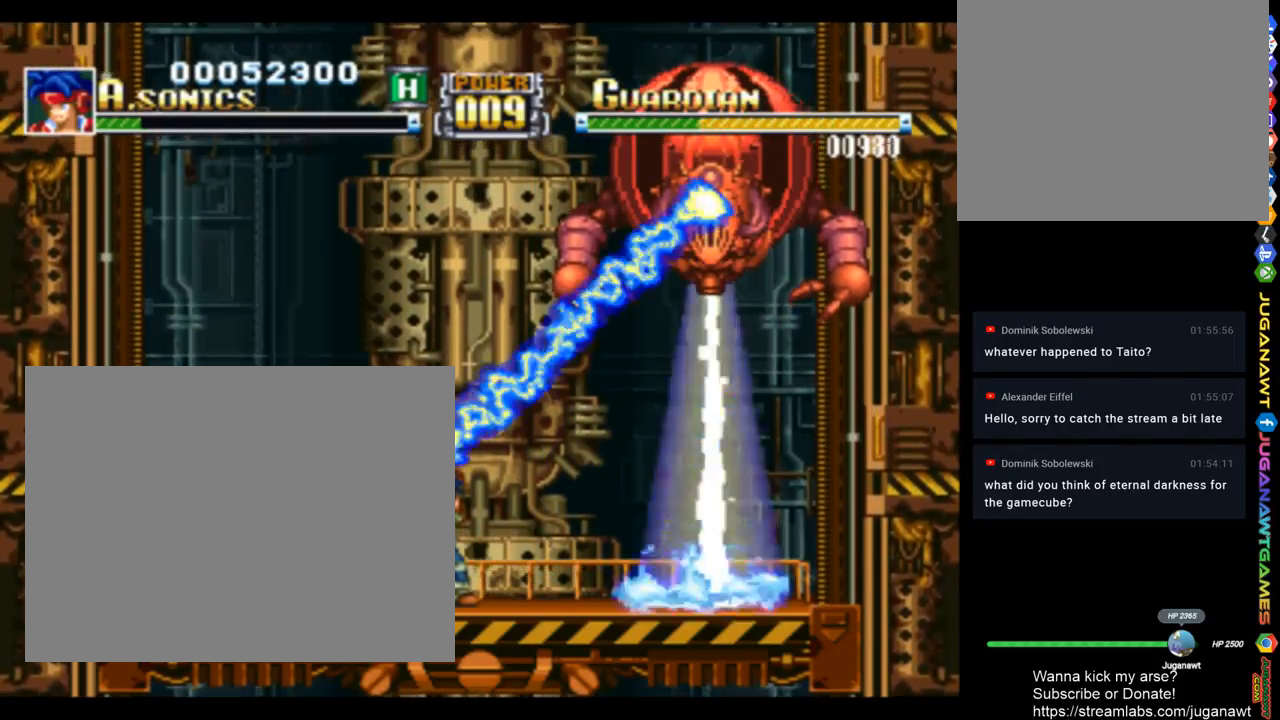
{"buttons": ["SQUARE", "DPAD_UP"], "left_stick": "center", "right_stick": "center", "events": [[83, "DPAD_LEFT", "down"], [283, "DPAD_LEFT", "up"]]}
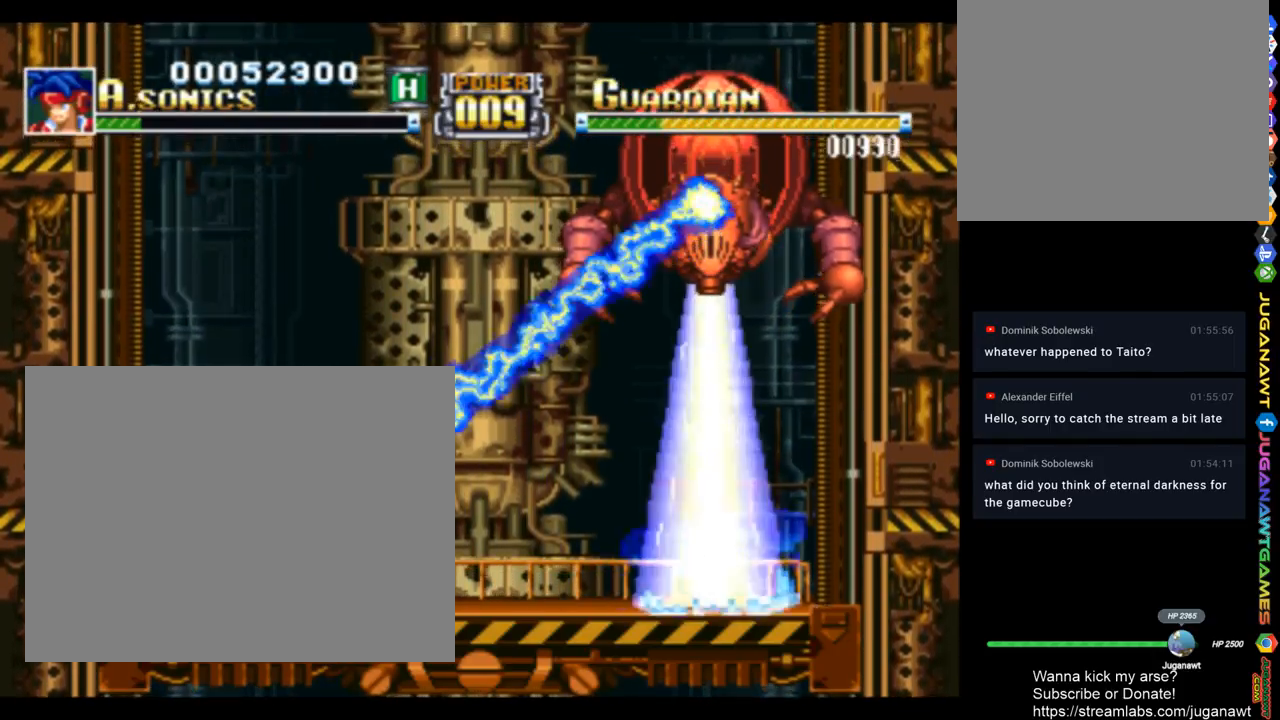
{"buttons": ["SQUARE", "DPAD_UP"], "left_stick": "center", "right_stick": "center", "events": [[50, "DPAD_LEFT", "down"], [217, "DPAD_LEFT", "up"]]}
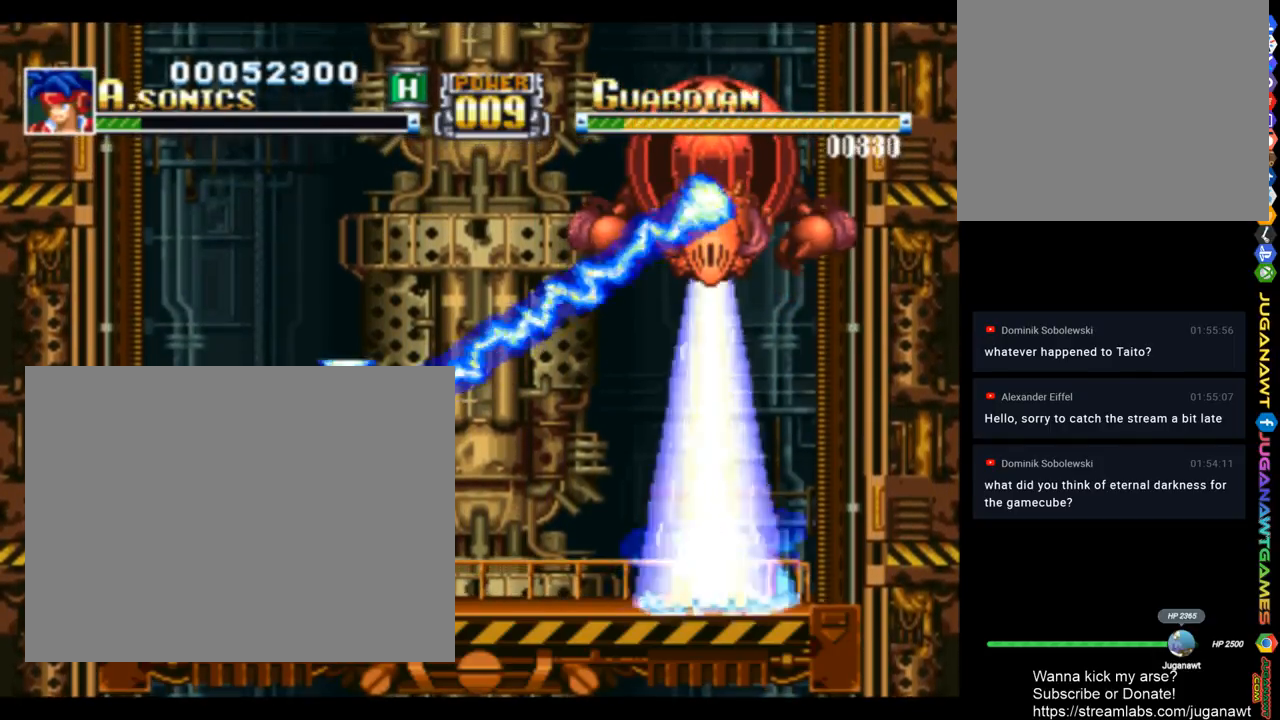
{"buttons": ["SQUARE", "DPAD_UP"], "left_stick": "center", "right_stick": "center", "events": []}
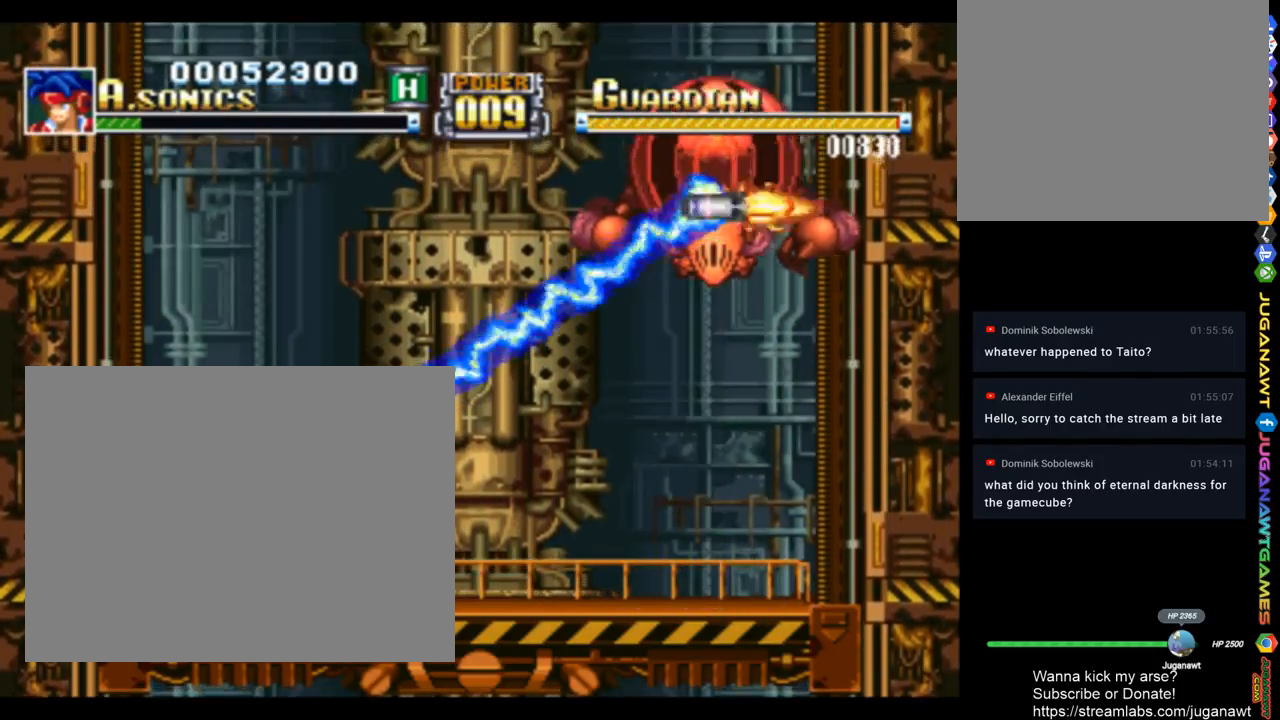
{"buttons": ["SQUARE", "DPAD_UP"], "left_stick": "center", "right_stick": "center", "events": [[283, "DPAD_RIGHT", "down"], [417, "DPAD_RIGHT", "up"]]}
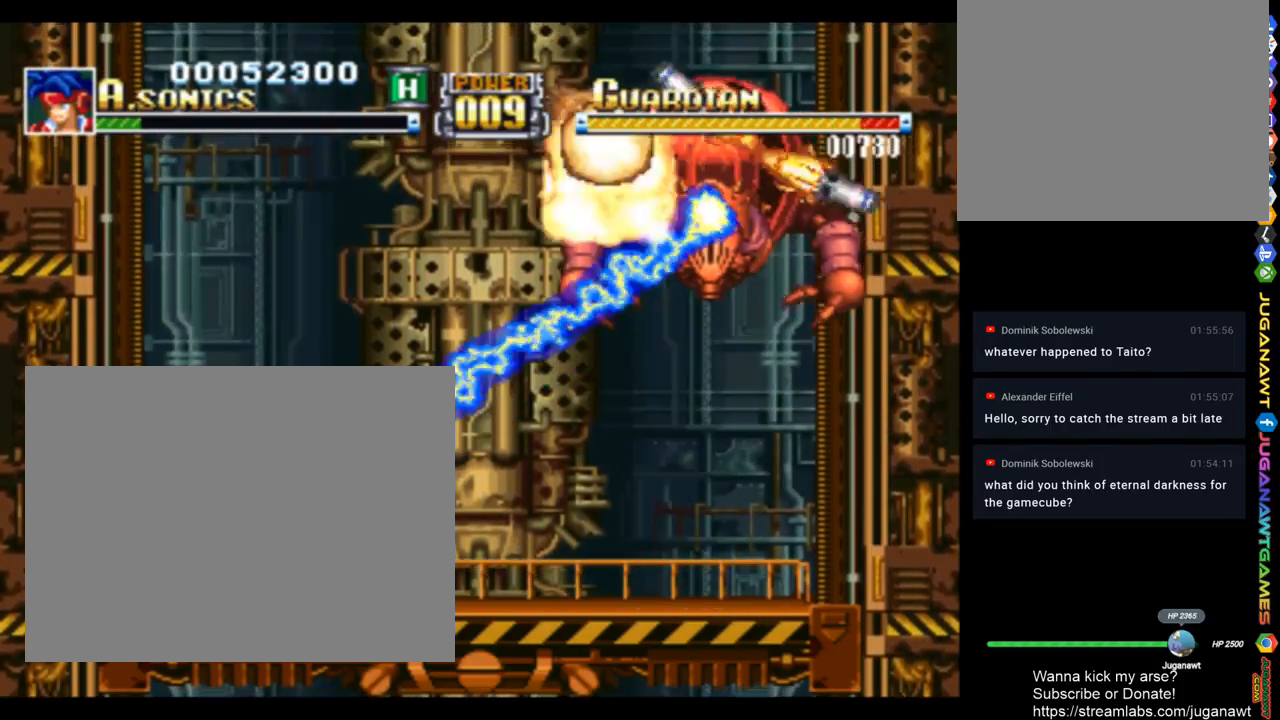
{"buttons": ["SQUARE", "DPAD_UP", "DPAD_RIGHT"], "left_stick": "center", "right_stick": "center", "events": [[383, "DPAD_RIGHT", "down"]]}
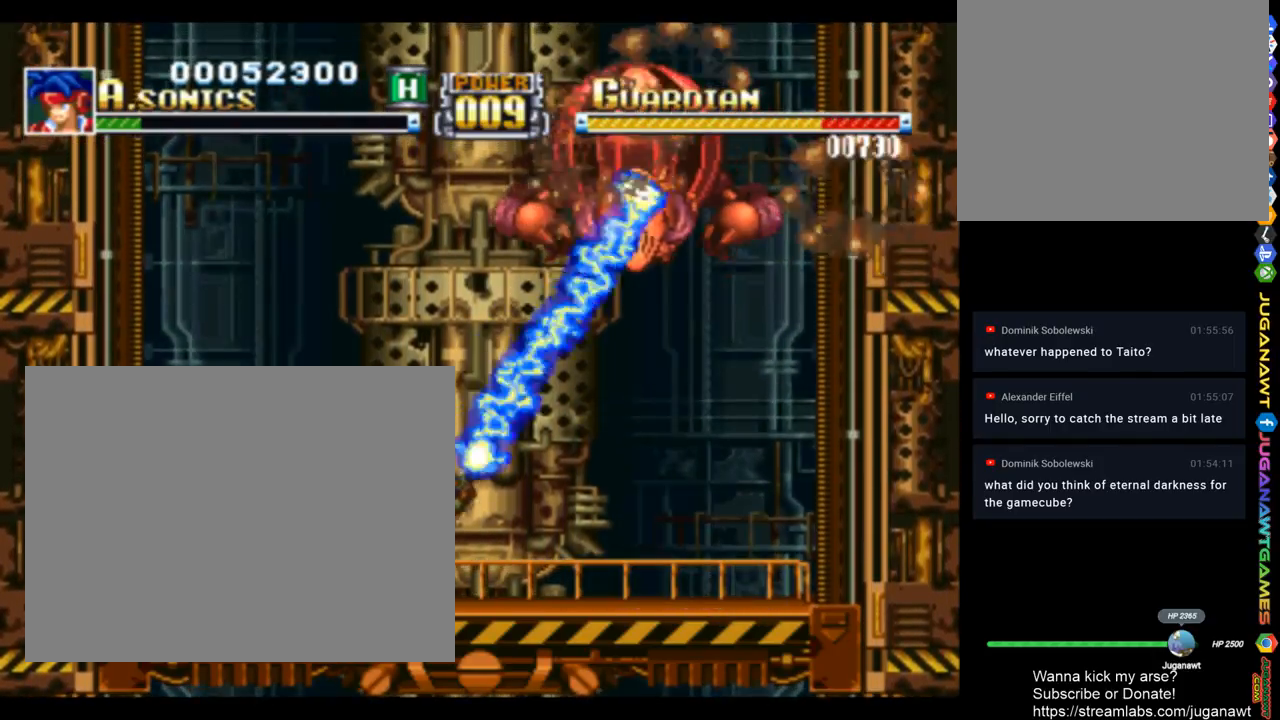
{"buttons": ["SQUARE", "DPAD_UP"], "left_stick": "center", "right_stick": "center", "events": [[50, "DPAD_RIGHT", "up"]]}
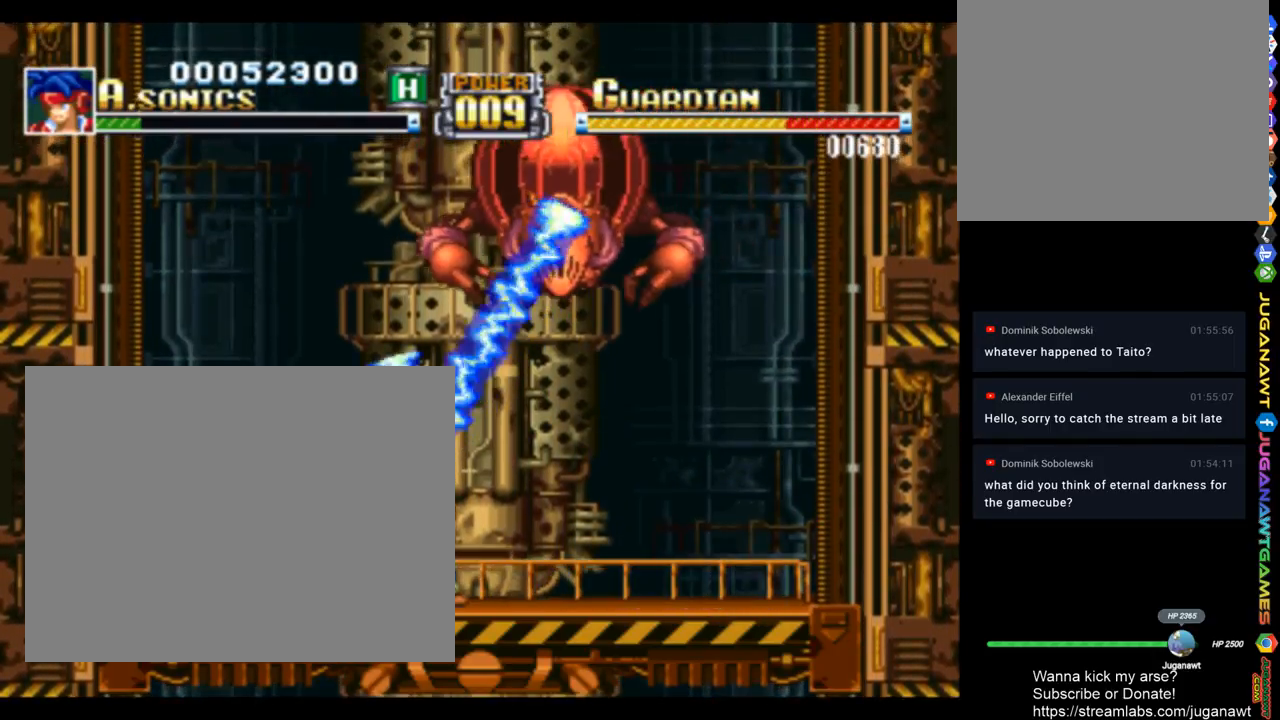
{"buttons": ["SQUARE", "DPAD_UP", "DPAD_RIGHT"], "left_stick": "center", "right_stick": "center", "events": [[250, "DPAD_RIGHT", "down"]]}
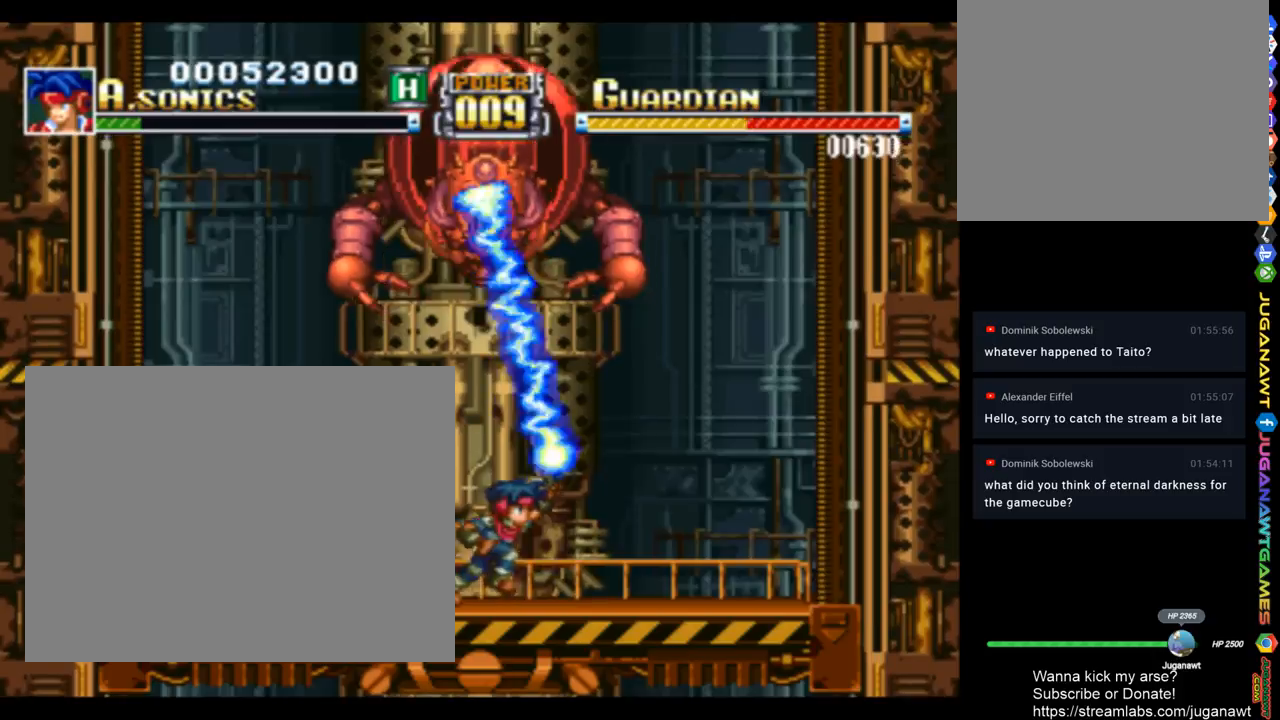
{"buttons": ["SQUARE", "DPAD_UP", "DPAD_RIGHT"], "left_stick": "center", "right_stick": "center", "events": []}
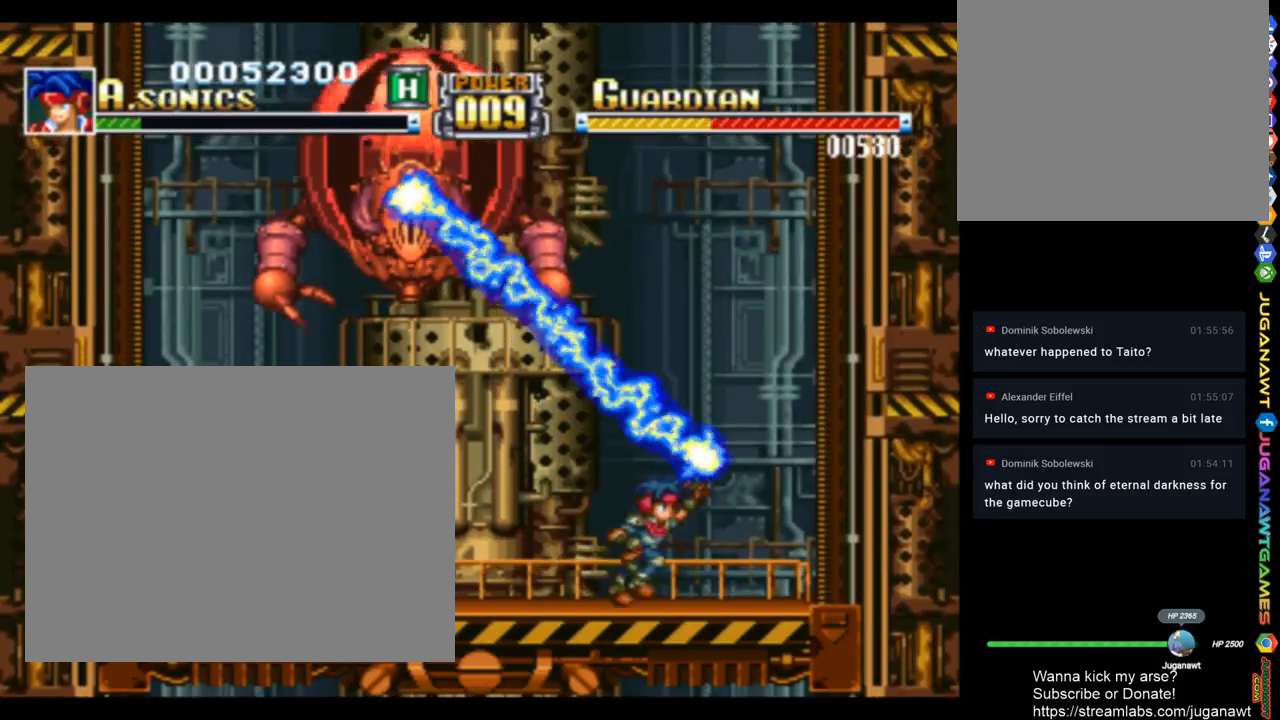
{"buttons": ["SQUARE", "DPAD_UP"], "left_stick": "center", "right_stick": "center", "events": [[117, "DPAD_RIGHT", "up"], [183, "DPAD_LEFT", "down"], [350, "DPAD_LEFT", "up"]]}
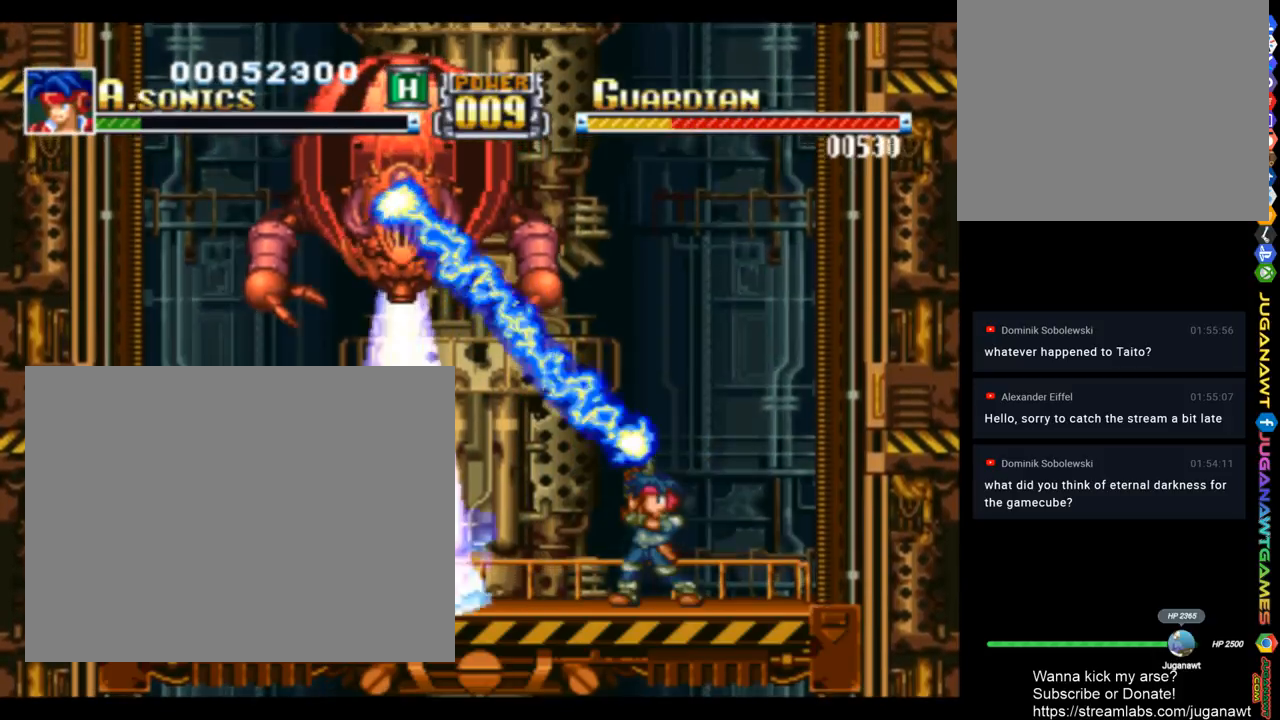
{"buttons": ["SQUARE", "DPAD_UP", "DPAD_RIGHT"], "left_stick": "center", "right_stick": "center", "events": [[283, "DPAD_RIGHT", "down"]]}
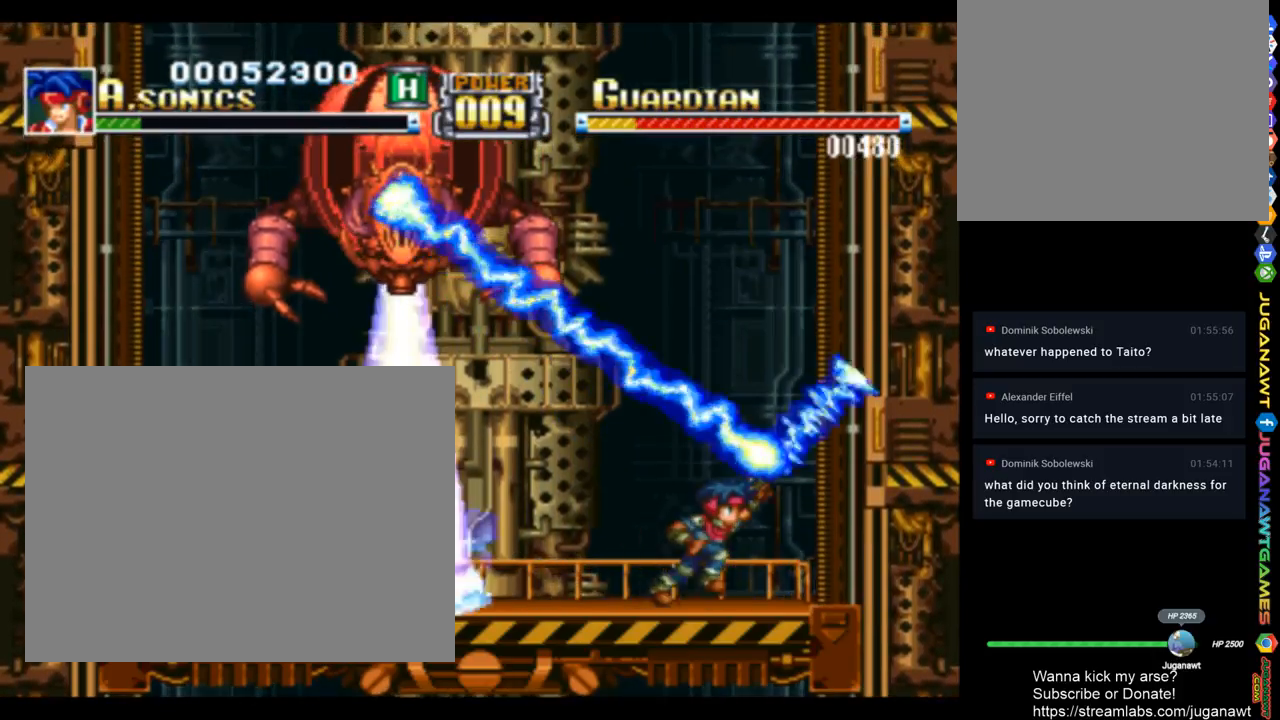
{"buttons": ["SQUARE", "DPAD_UP"], "left_stick": "center", "right_stick": "center", "events": [[150, "DPAD_RIGHT", "up"]]}
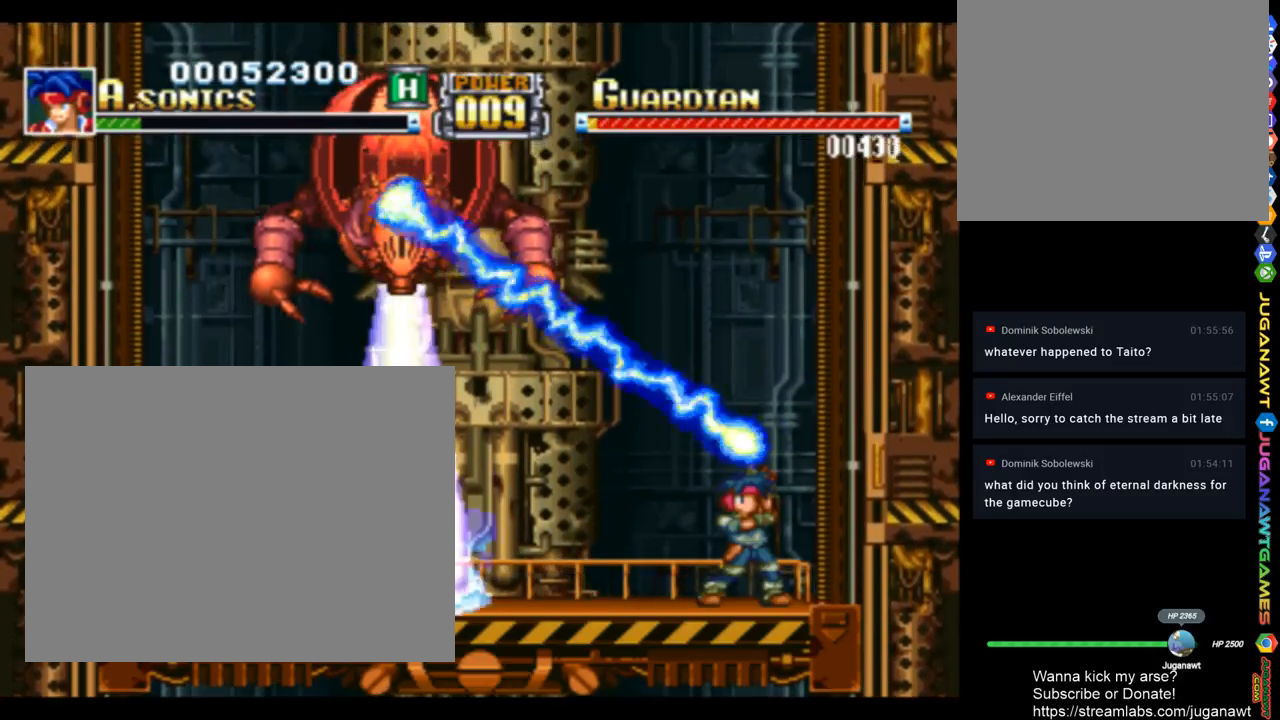
{"buttons": ["SQUARE", "DPAD_UP"], "left_stick": "center", "right_stick": "center", "events": []}
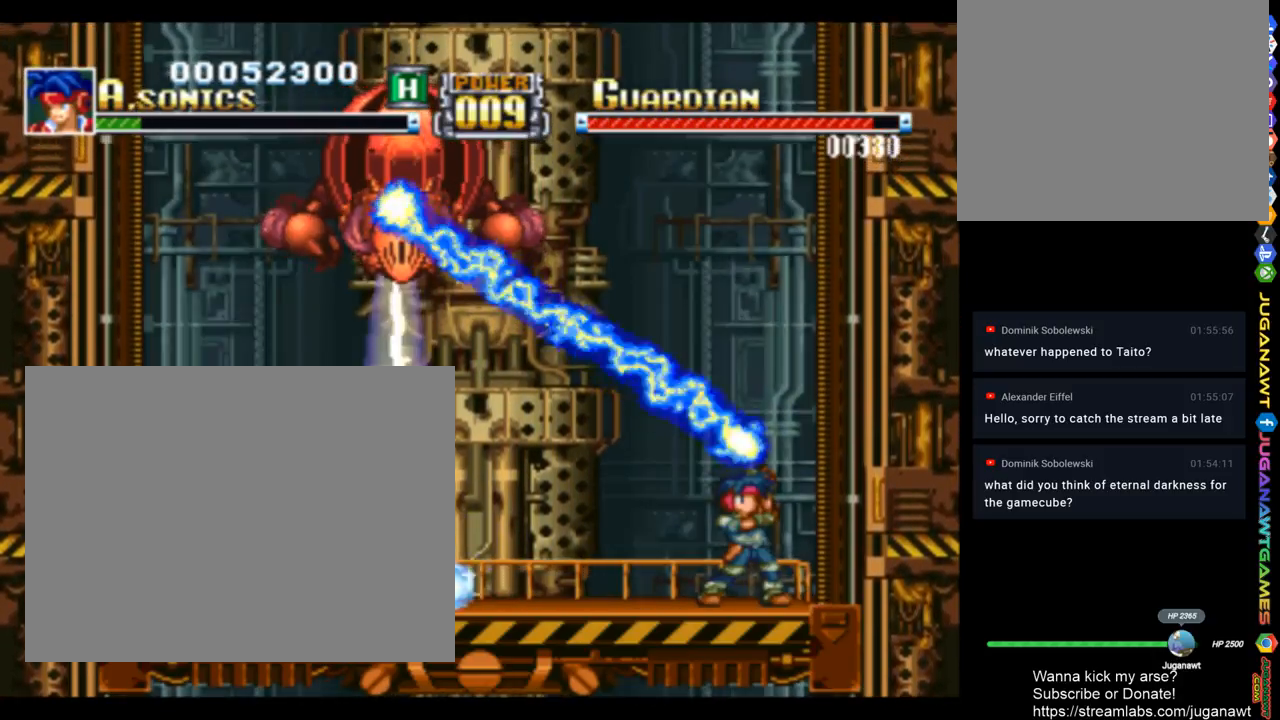
{"buttons": ["SQUARE", "DPAD_UP"], "left_stick": "center", "right_stick": "center", "events": []}
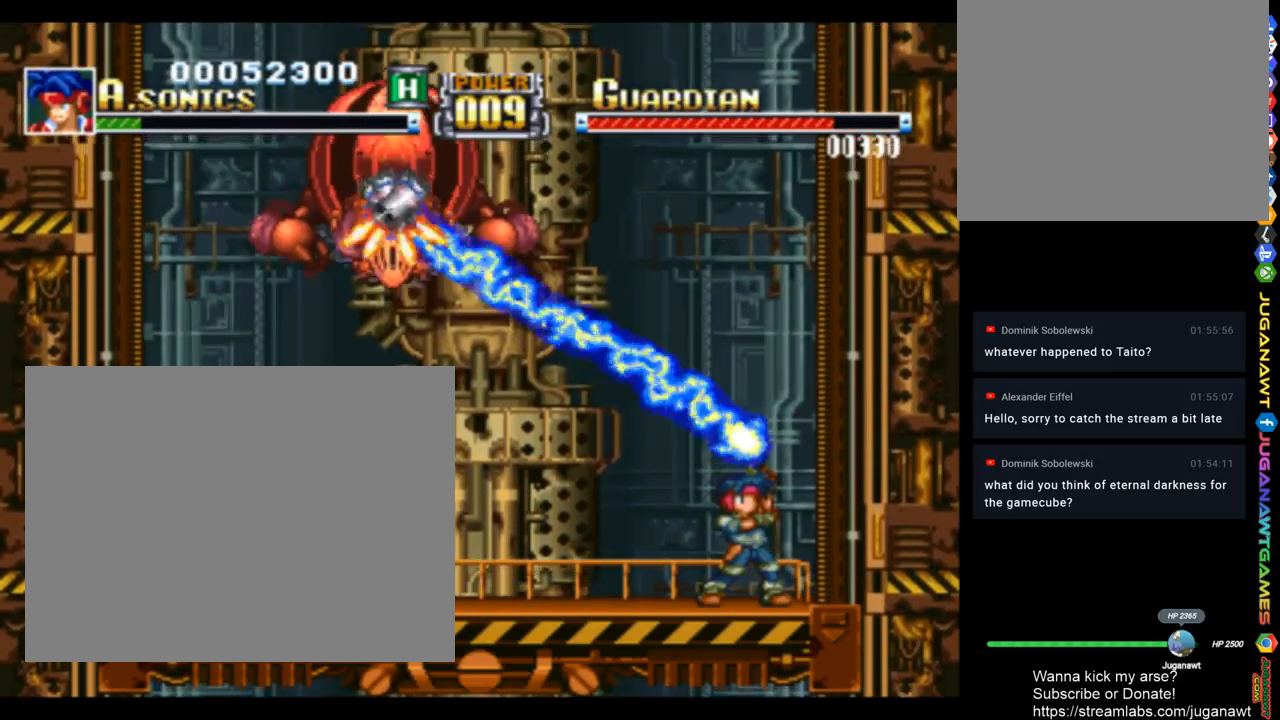
{"buttons": ["SQUARE", "DPAD_UP"], "left_stick": "center", "right_stick": "center", "events": []}
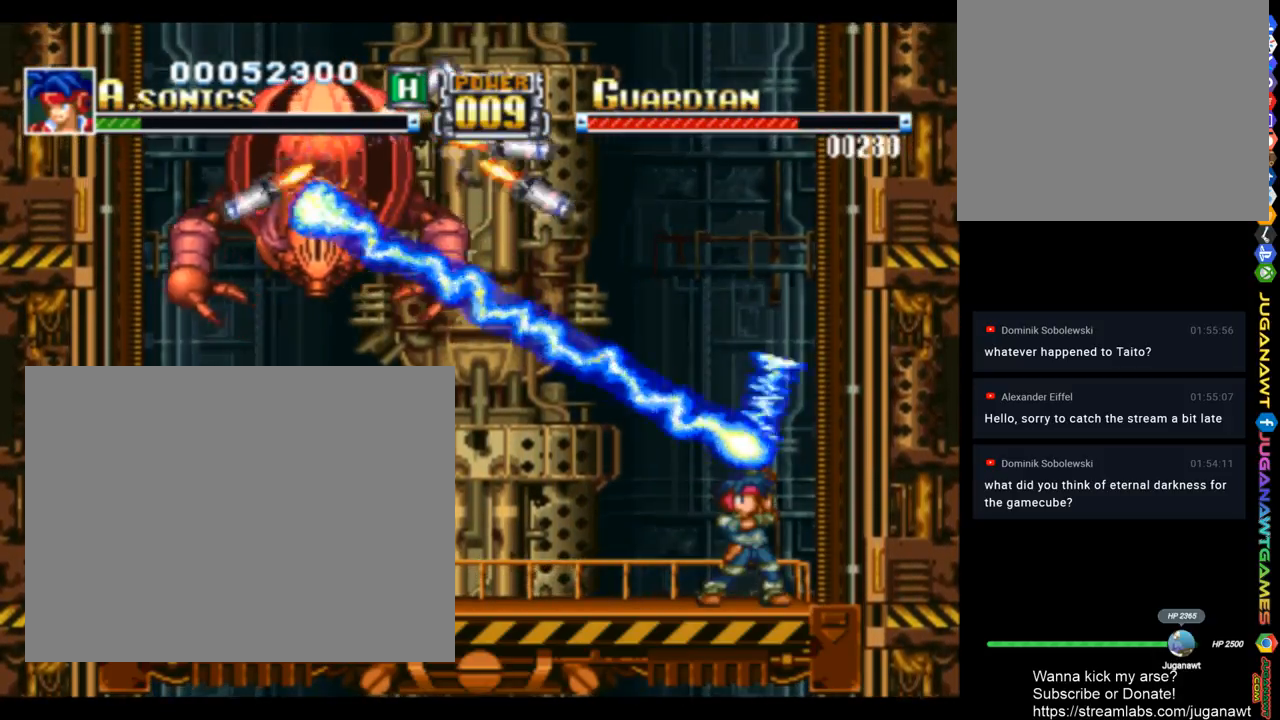
{"buttons": ["SQUARE", "DPAD_UP", "DPAD_LEFT"], "left_stick": "center", "right_stick": "center", "events": [[50, "DPAD_LEFT", "down"]]}
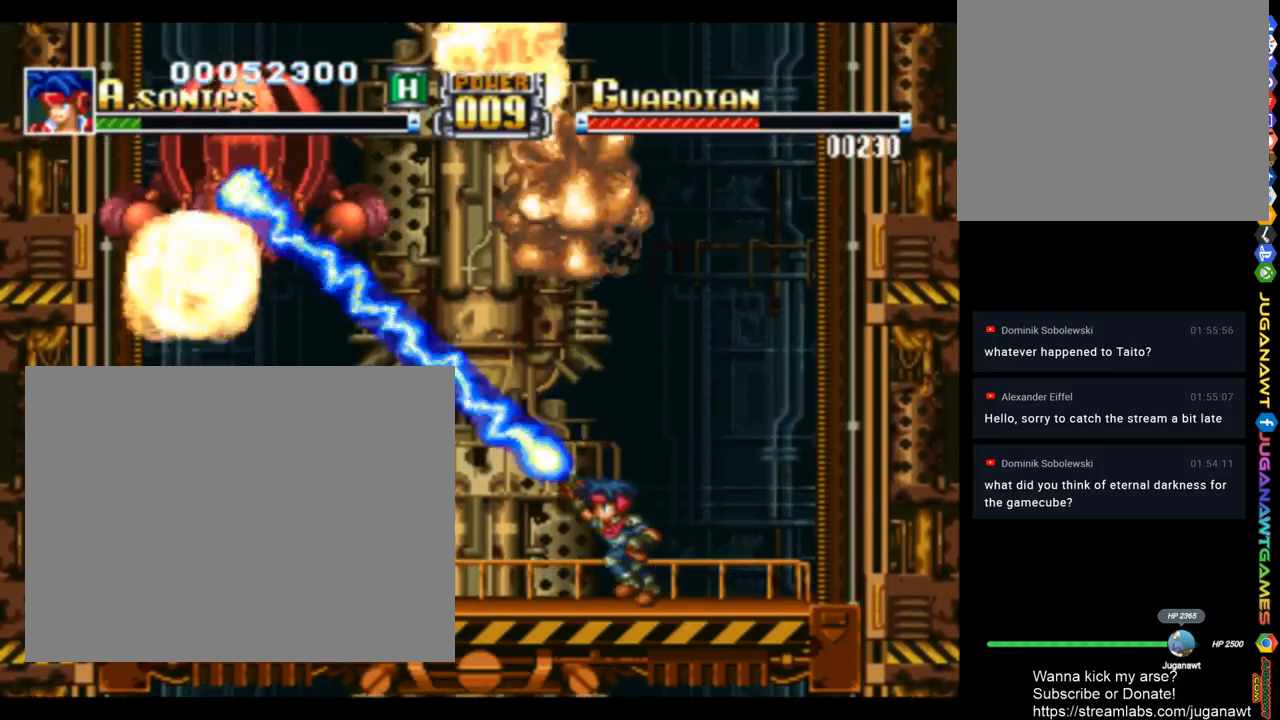
{"buttons": ["SQUARE", "DPAD_UP"], "left_stick": "center", "right_stick": "center", "events": [[417, "DPAD_LEFT", "up"]]}
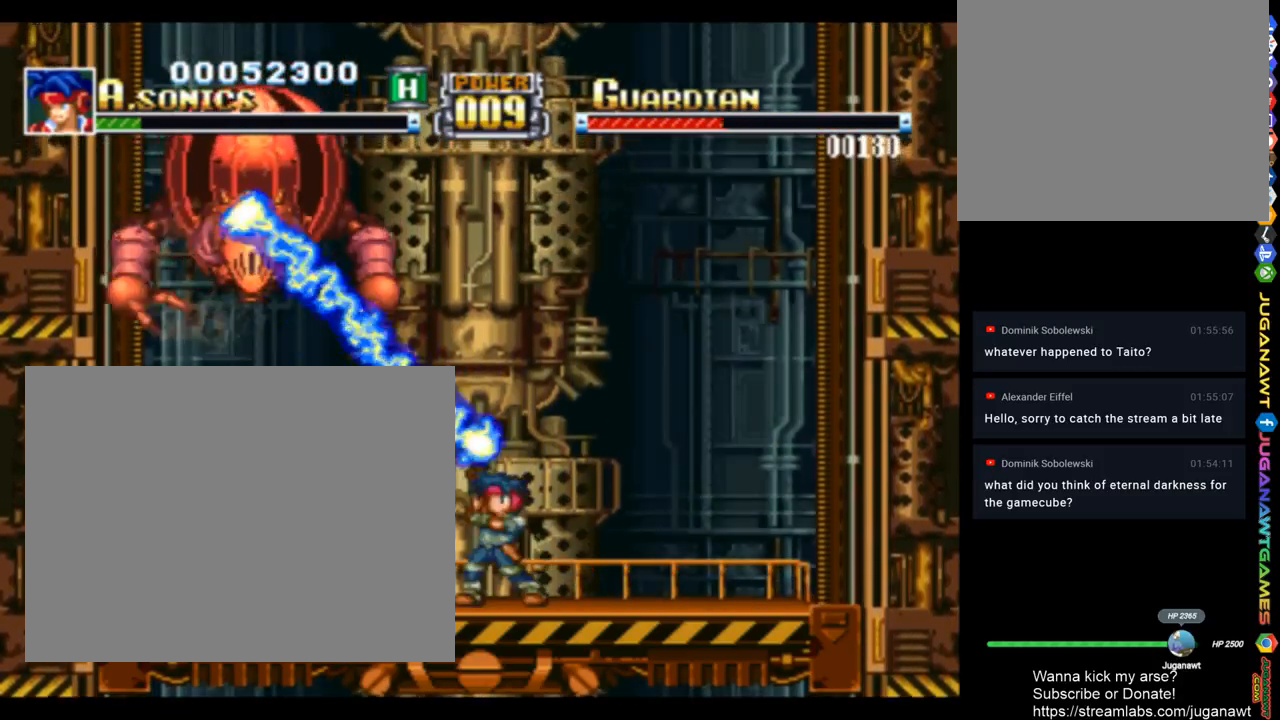
{"buttons": ["SQUARE", "DPAD_UP", "DPAD_RIGHT"], "left_stick": "center", "right_stick": "center", "events": [[50, "DPAD_RIGHT", "down"]]}
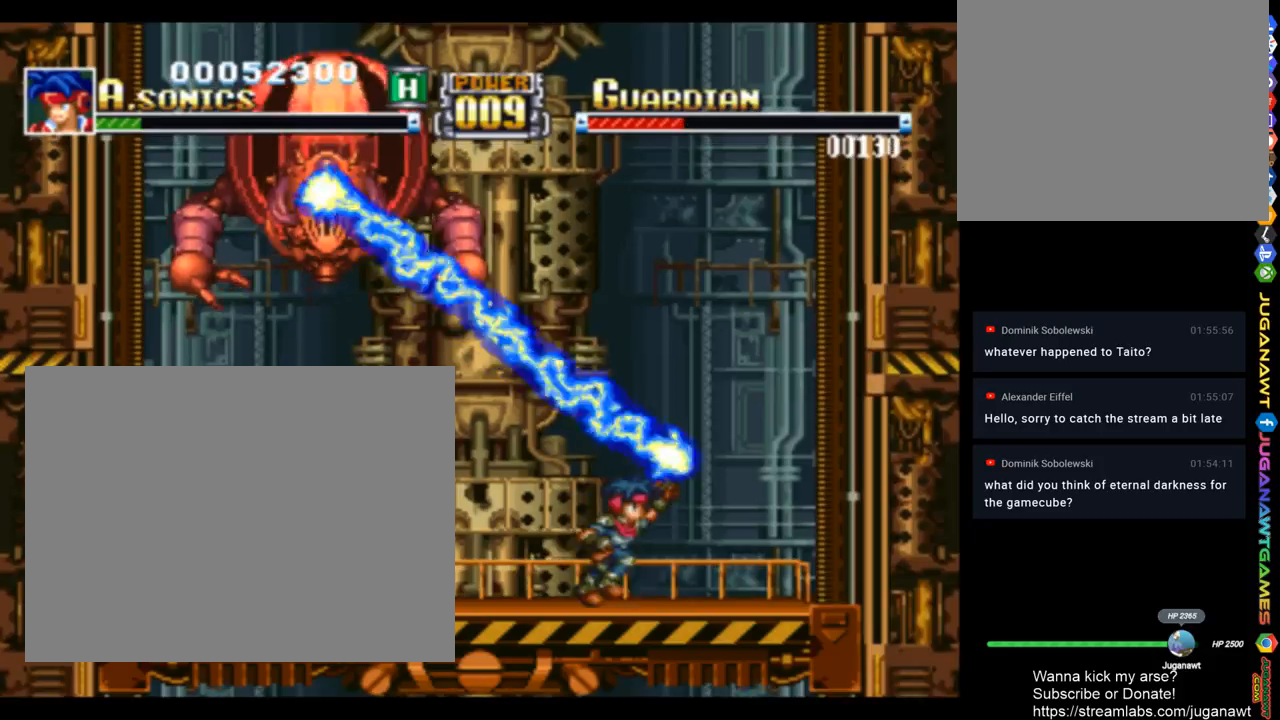
{"buttons": ["SQUARE", "DPAD_UP"], "left_stick": "center", "right_stick": "center", "events": [[183, "DPAD_RIGHT", "up"]]}
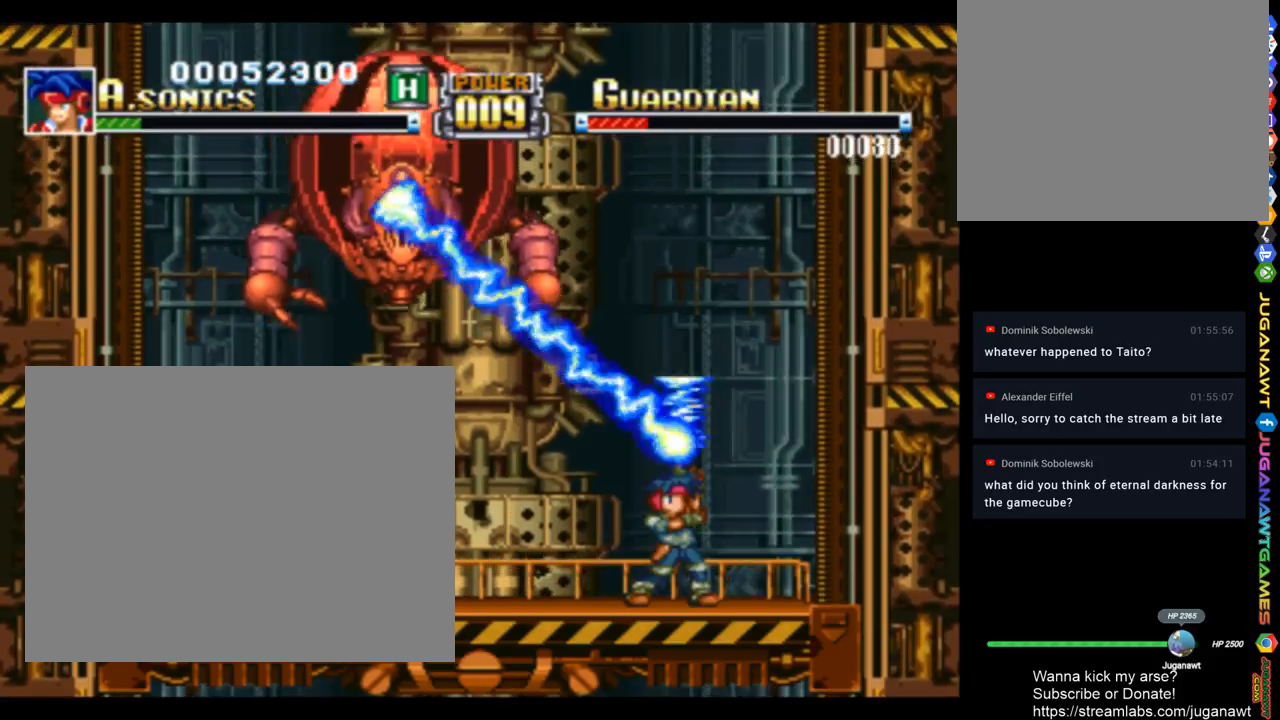
{"buttons": ["SQUARE", "DPAD_UP"], "left_stick": "center", "right_stick": "center", "events": [[50, "DPAD_RIGHT", "down"], [283, "DPAD_RIGHT", "up"]]}
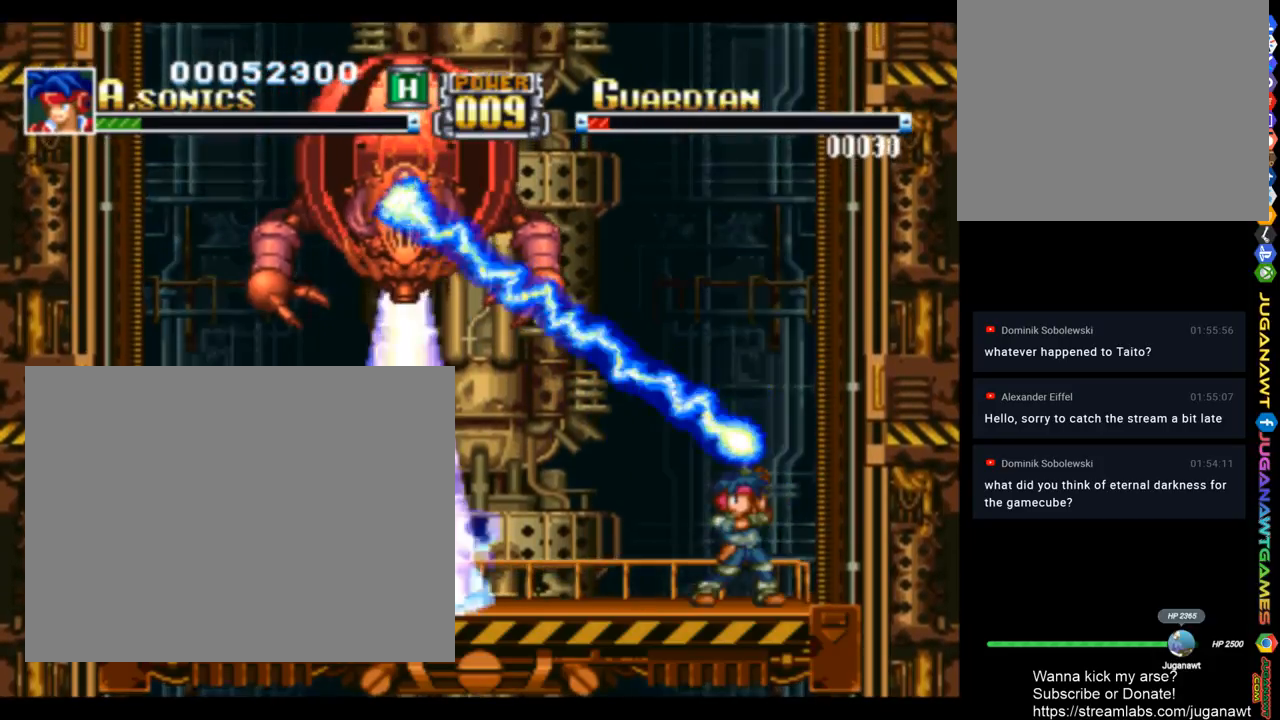
{"buttons": ["SQUARE", "DPAD_UP"], "left_stick": "center", "right_stick": "center", "events": []}
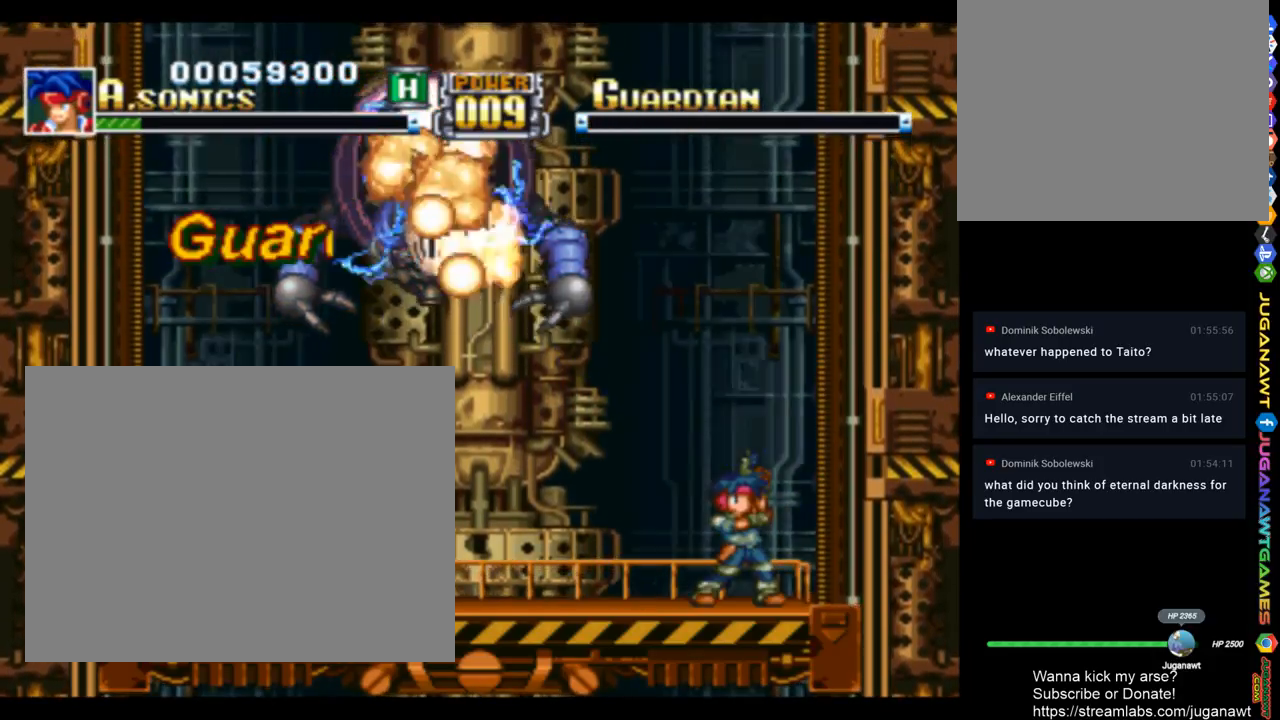
{"buttons": ["DPAD_LEFT"], "left_stick": "center", "right_stick": "center", "events": [[150, "DPAD_LEFT", "down"], [250, "SQUARE", "up"], [350, "DPAD_UP", "up"]]}
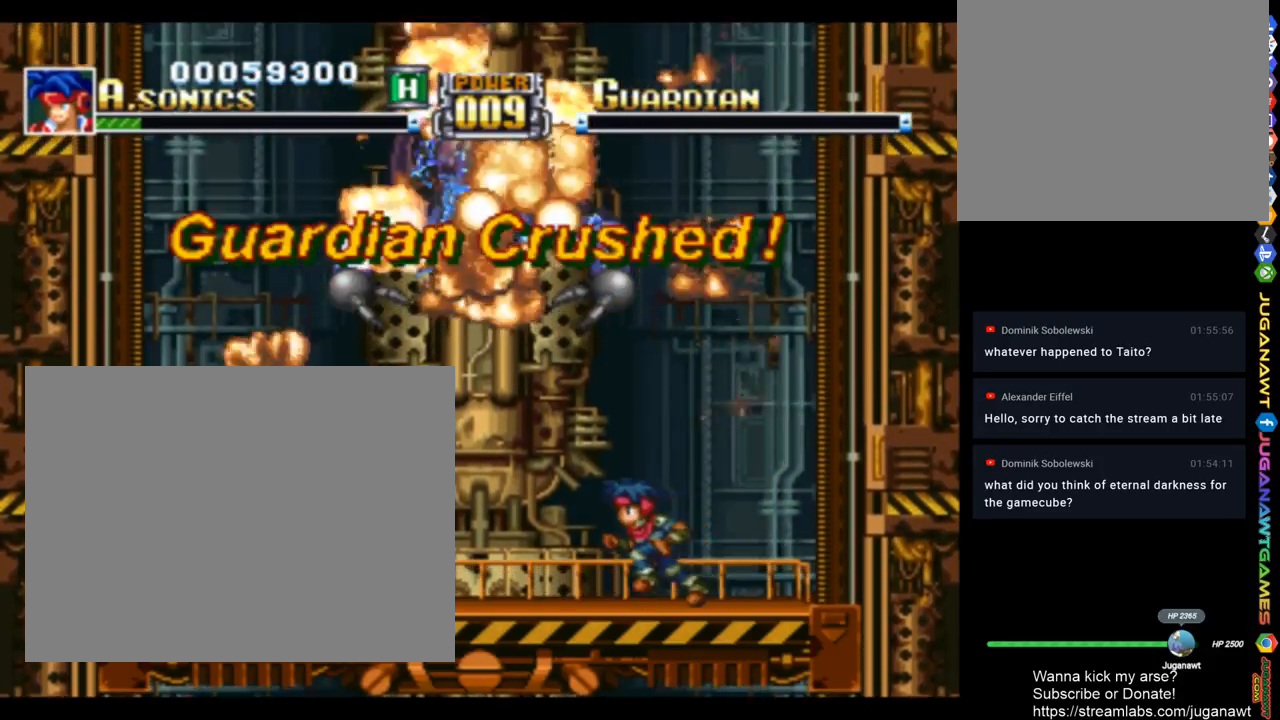
{"buttons": [], "left_stick": "center", "right_stick": "center", "events": [[483, "DPAD_LEFT", "up"]]}
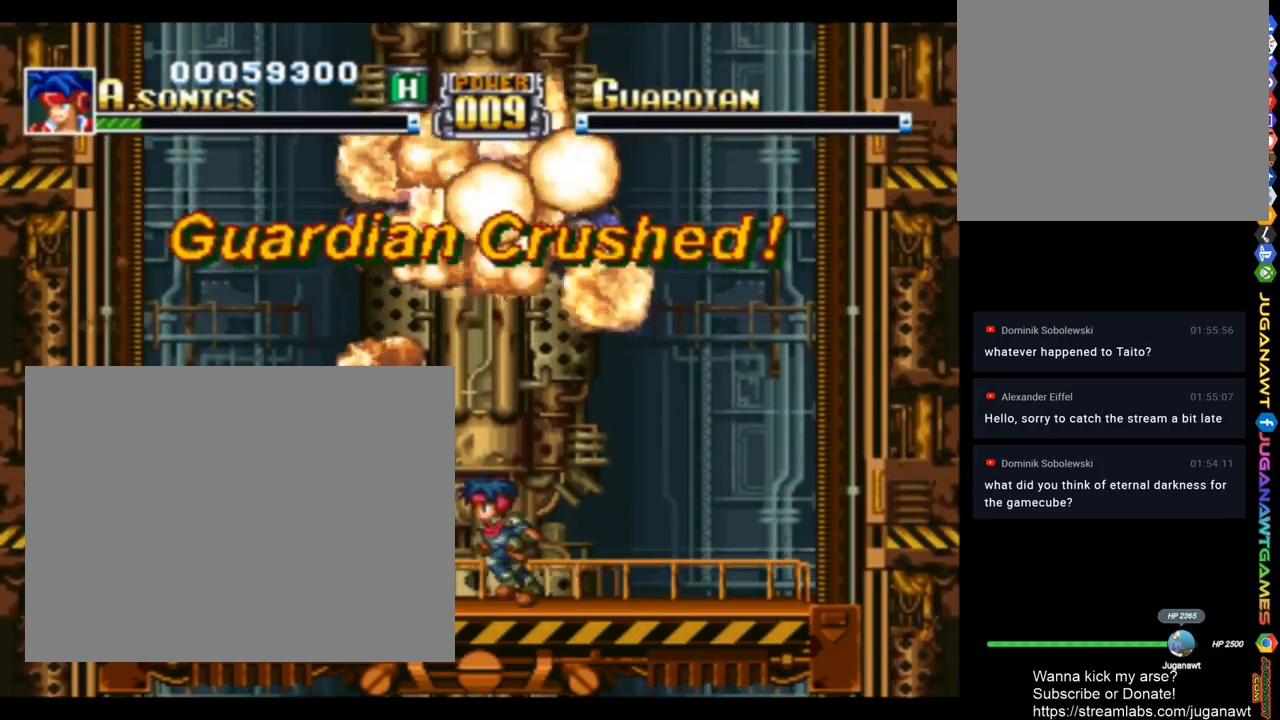
{"buttons": [], "left_stick": "center", "right_stick": "center", "events": []}
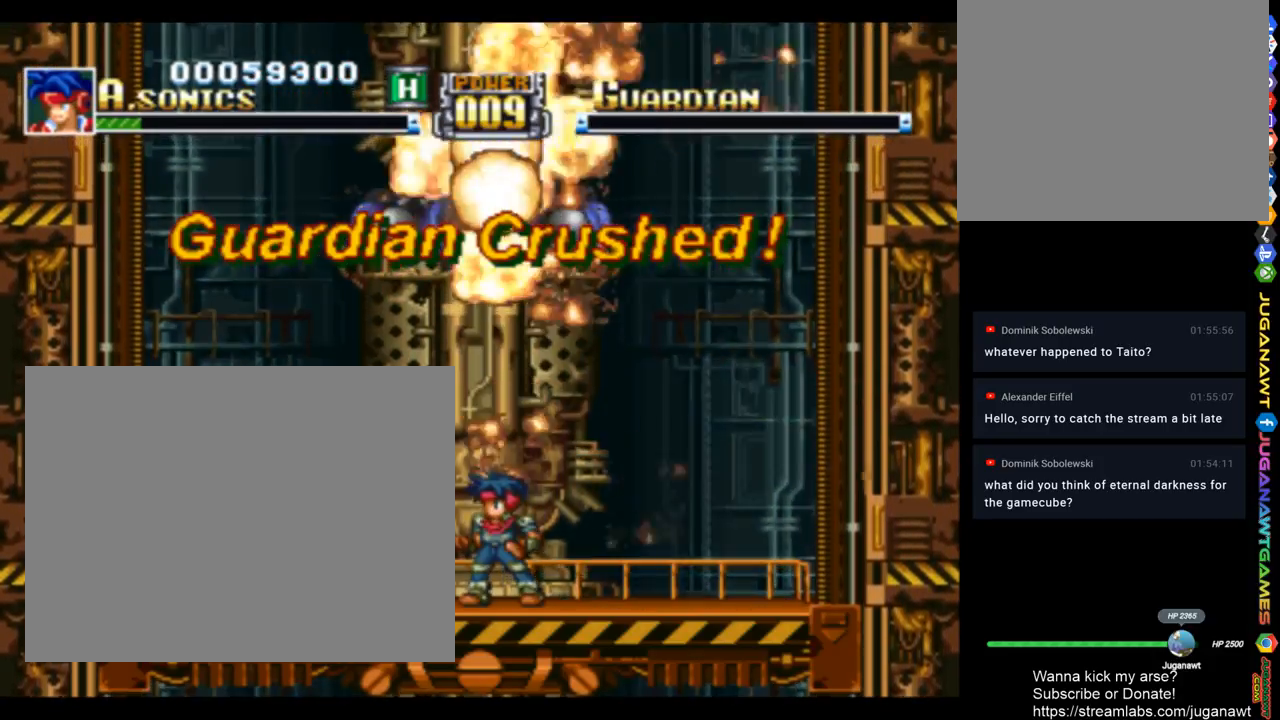
{"buttons": [], "left_stick": "center", "right_stick": "center", "events": []}